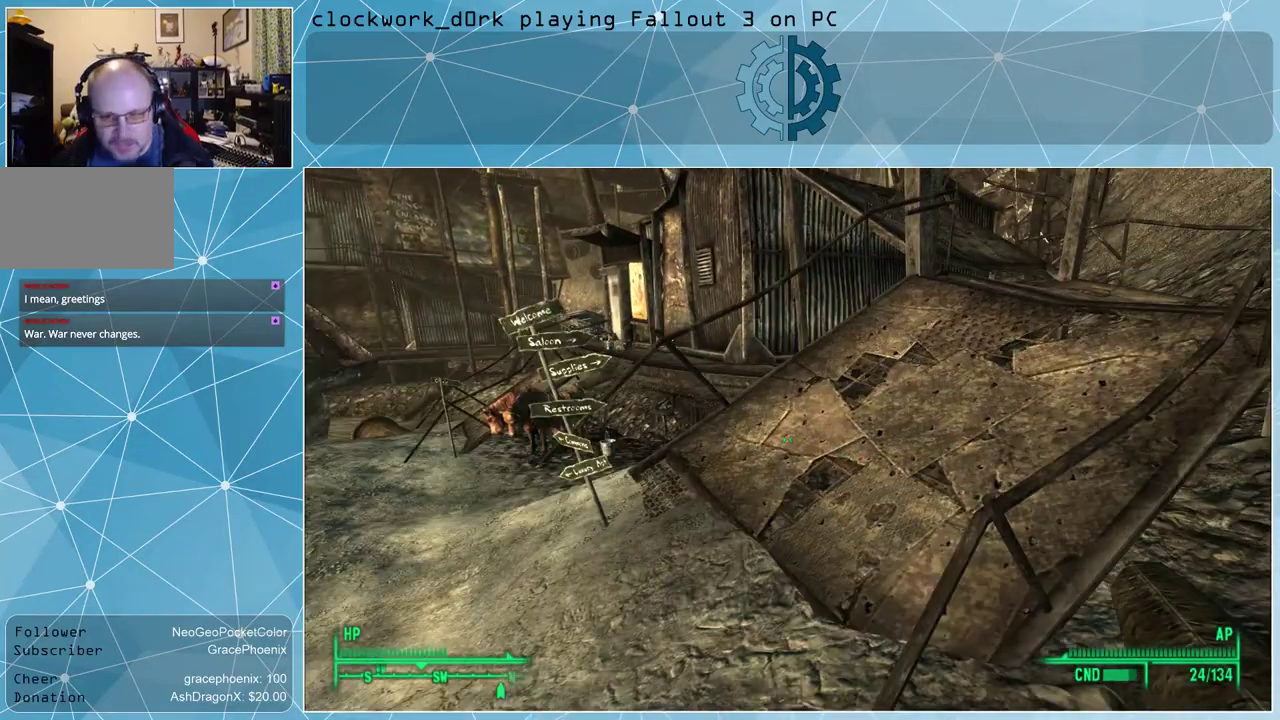
Gameplay with keyboard and mouse; each line is a JSON object with the keys and mouse buttons held at the frame after it. "events" lists presses ("down") and releases ("up") of "1", "2", "3", "4", "5", "a", "alt", "c", "ctrl", "d", "e", "f", "q", "r", "s", "shift", "space", "tab", "v", "w", "x", "z", "mouse_left", "mouse_wheel" and "mouse_right" between this image and that frame as [ms after this image, input, new state], when the widget could be followed in between. "mouse_left", "mouse_wheel", "mouse_right" = the "left", "wheel", "right" buttons of the "mouse" list. No other keys are recorded. "wheel" means that the mouse wheel is clicked or scrolled. Not read: mouse_move other_keys.
{"keys": ["a", "w"], "mouse": [], "events": [[267, "a", "down"], [367, "w", "down"]]}
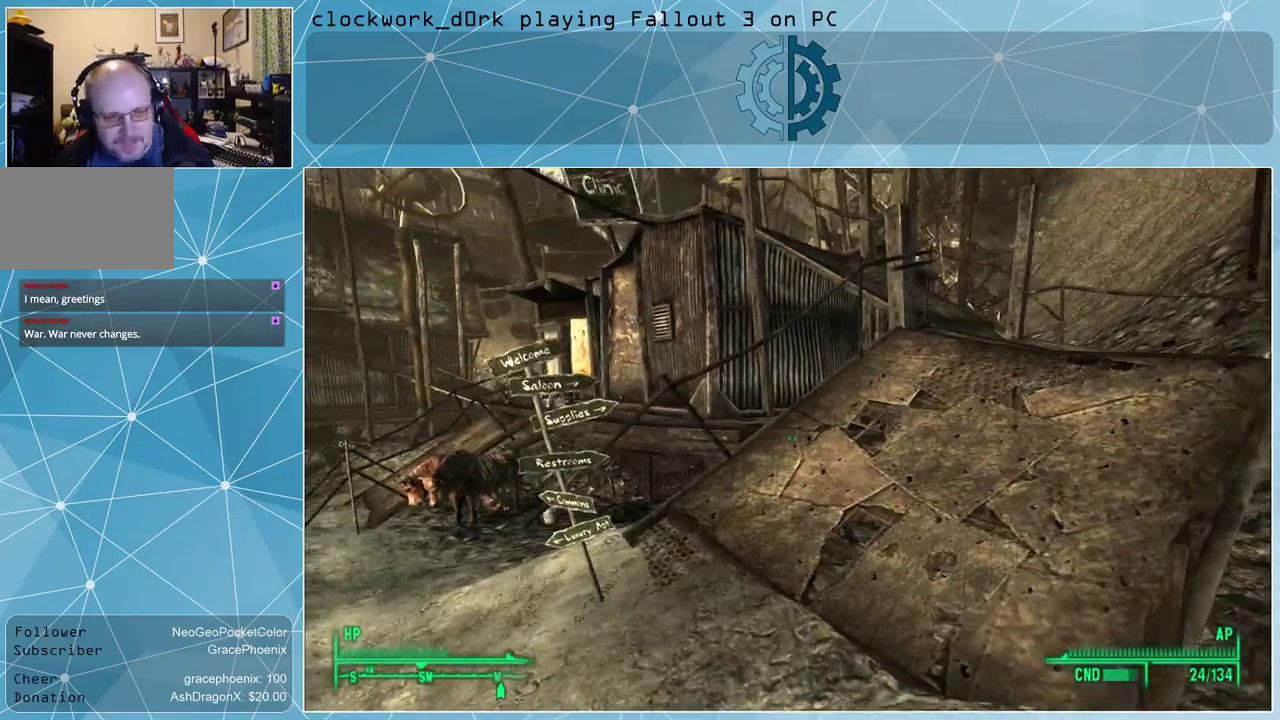
{"keys": ["d", "w"], "mouse": [], "events": [[233, "a", "up"], [467, "d", "down"]]}
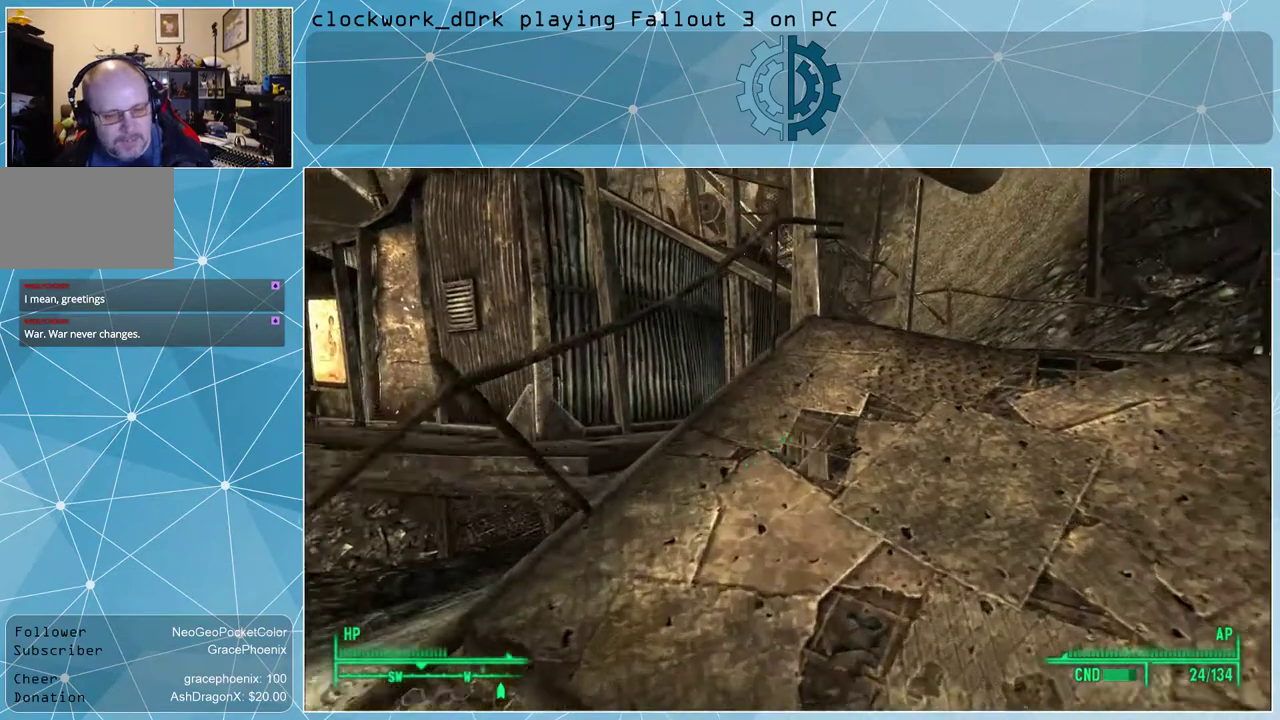
{"keys": ["d", "w"], "mouse": [], "events": [[167, "d", "up"], [333, "d", "down"]]}
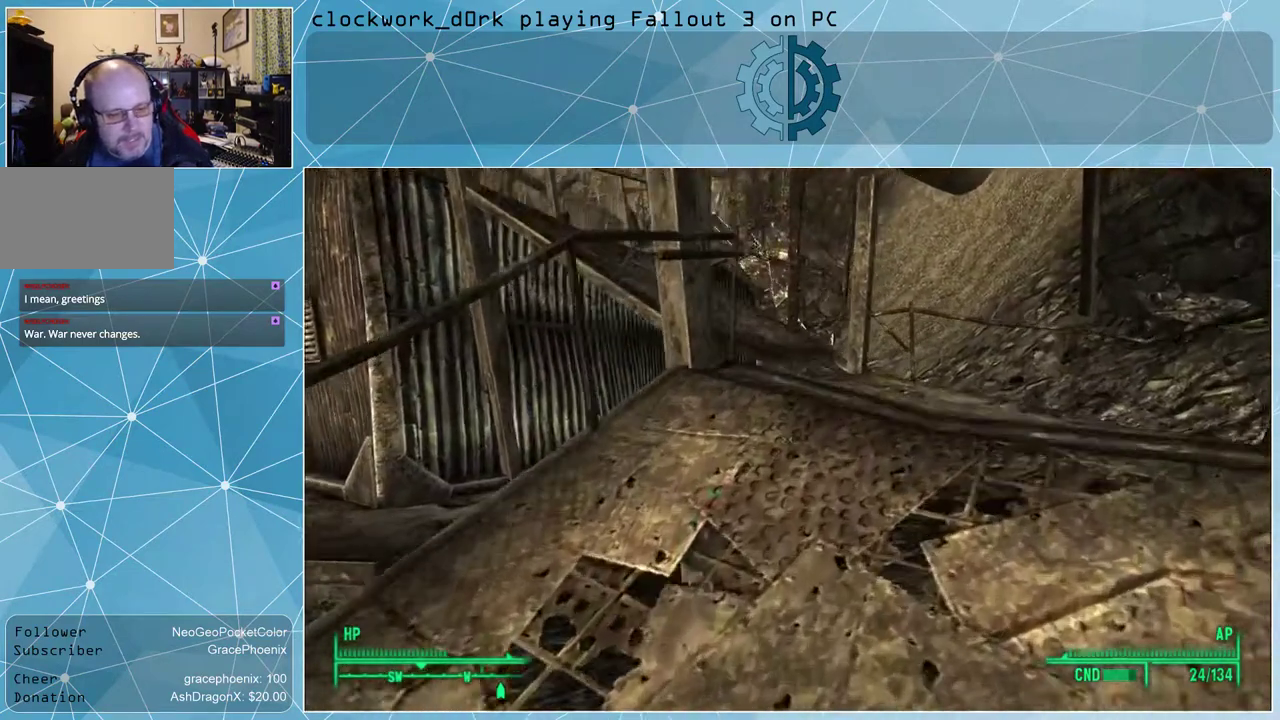
{"keys": [], "mouse": [], "events": [[33, "d", "up"], [33, "w", "up"], [200, "tab", "down"], [267, "tab", "up"]]}
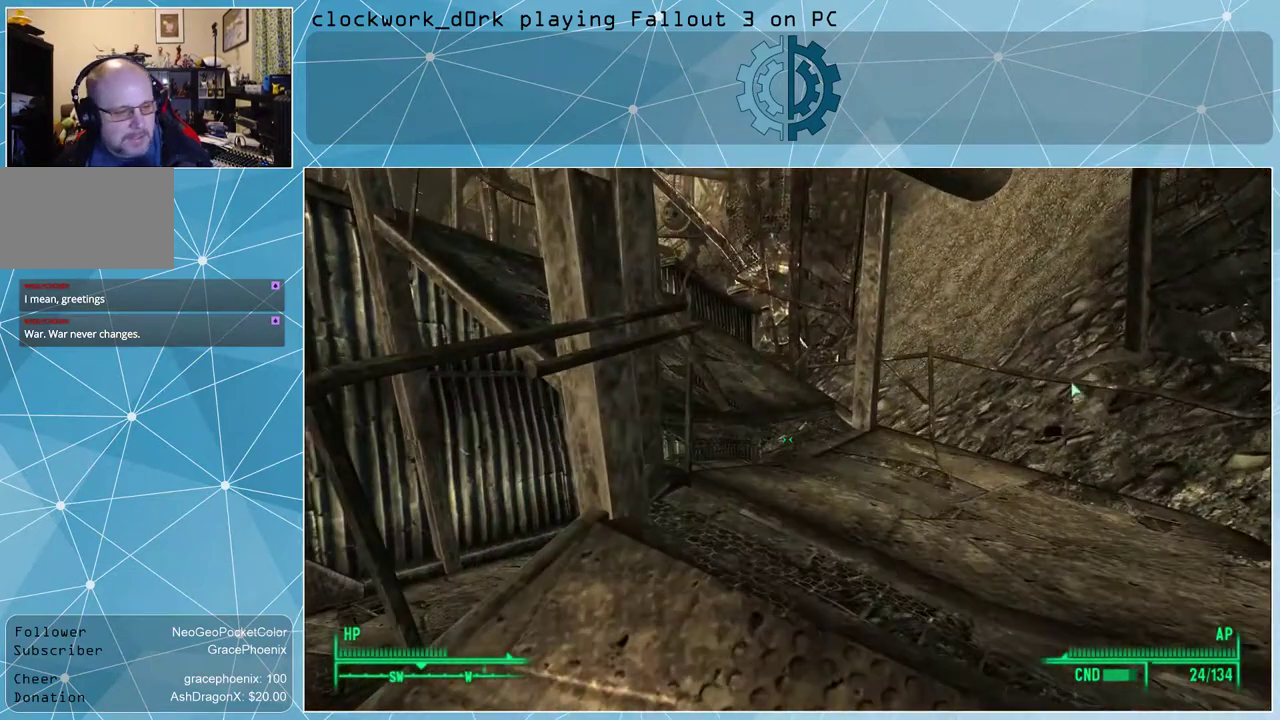
{"keys": [], "mouse": [], "events": []}
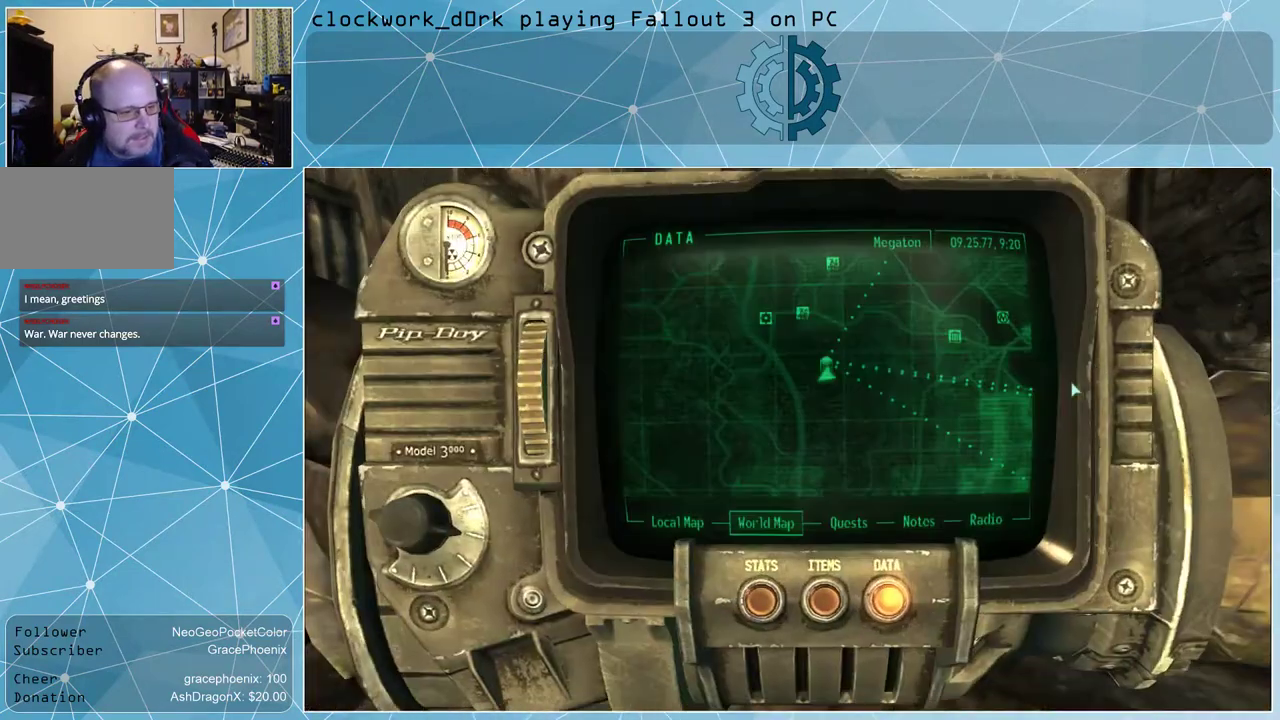
{"keys": [], "mouse": [], "events": []}
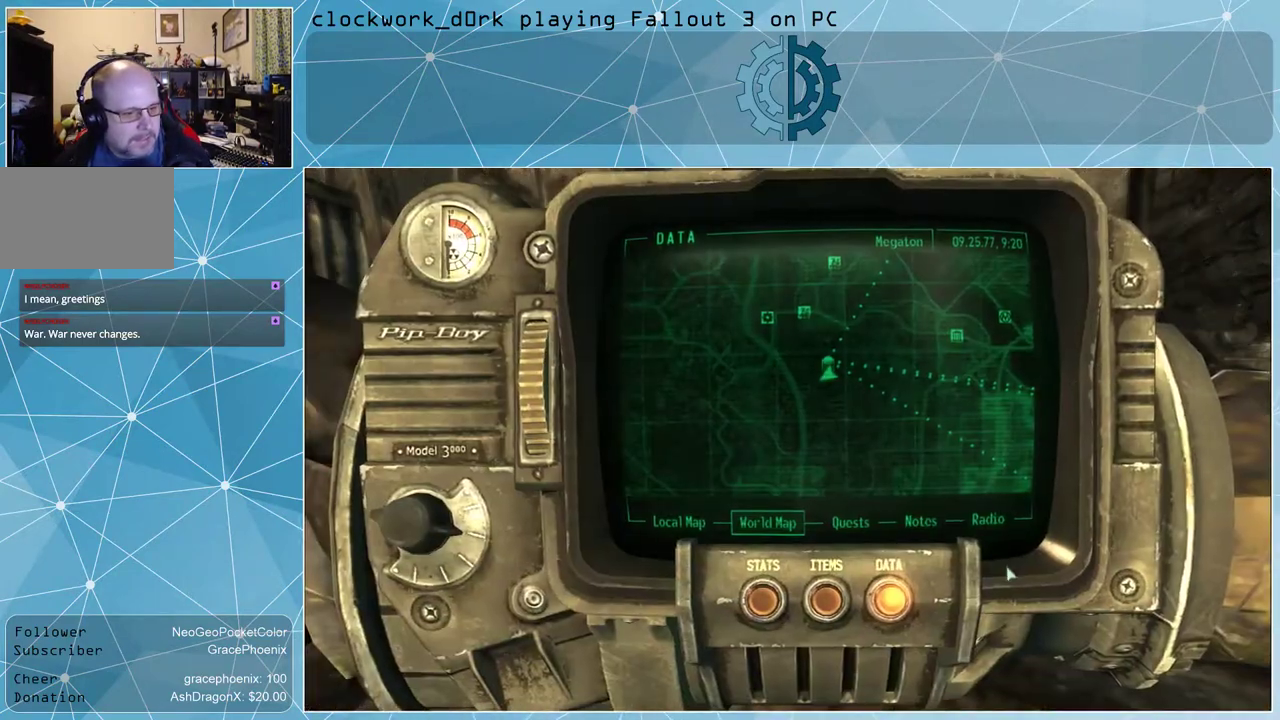
{"keys": [], "mouse": [], "events": []}
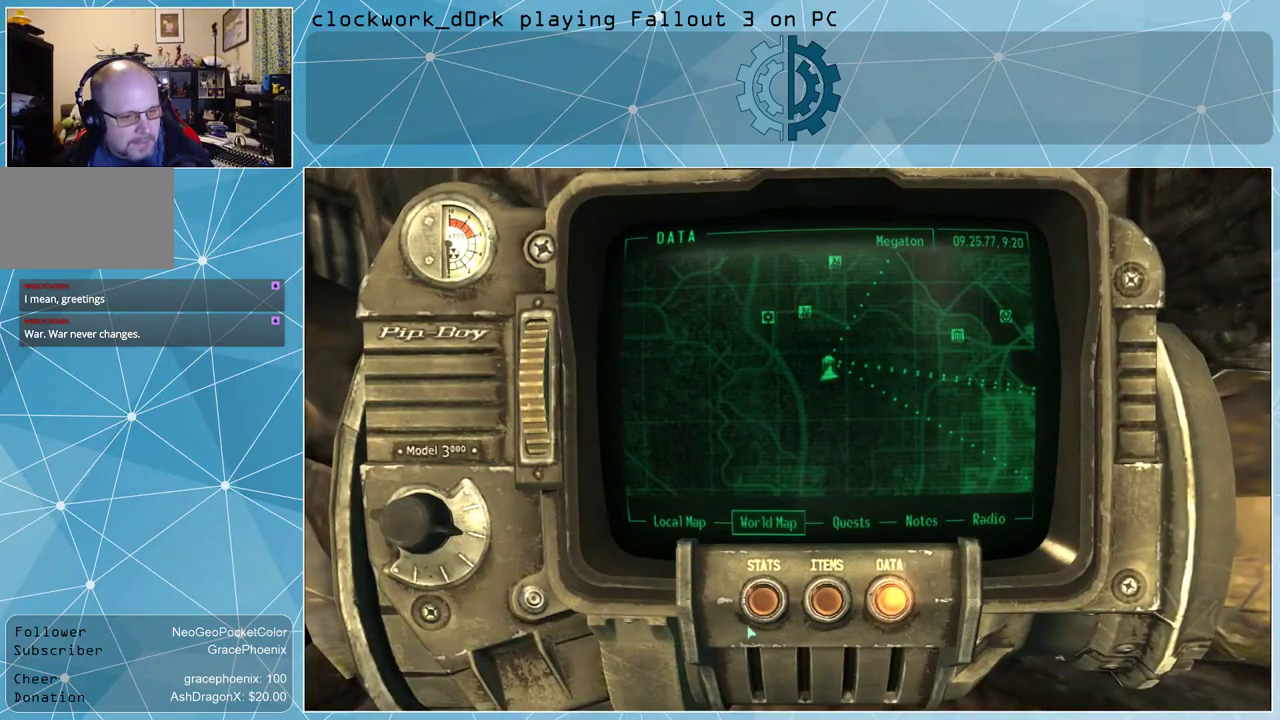
{"keys": [], "mouse": [], "events": []}
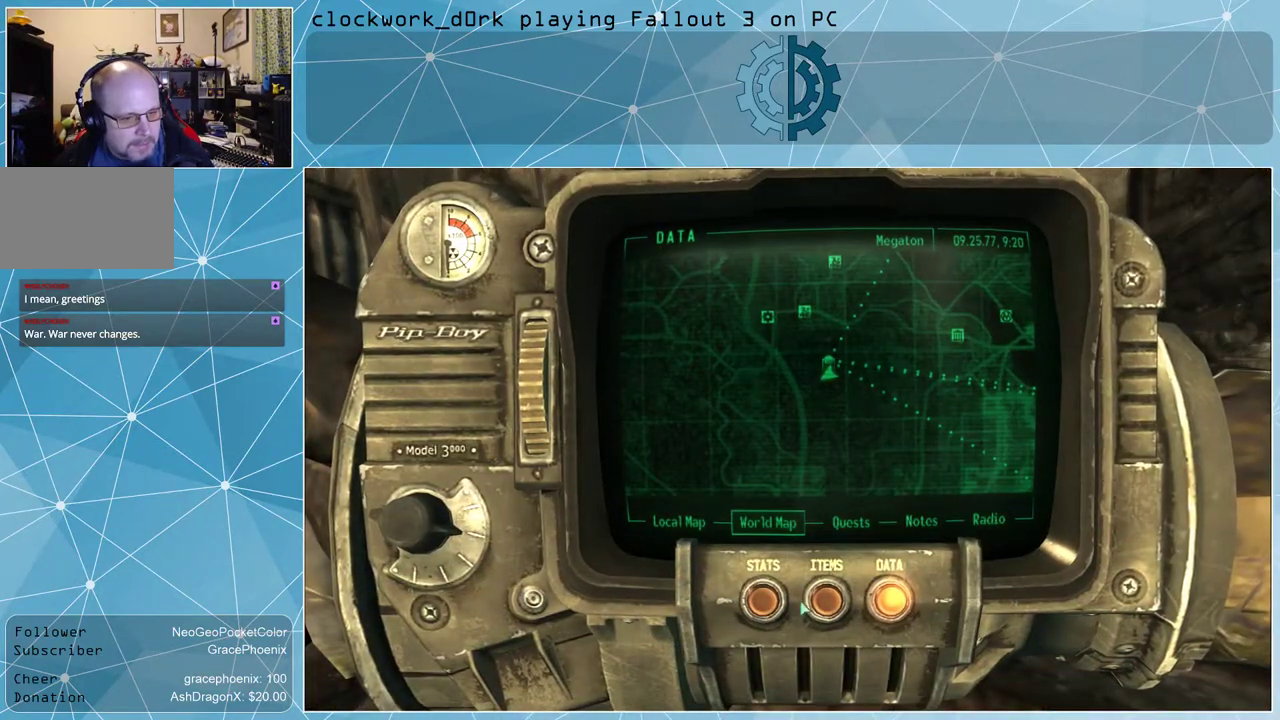
{"keys": [], "mouse": [], "events": [[333, "mouse_left", "down"], [433, "mouse_left", "up"]]}